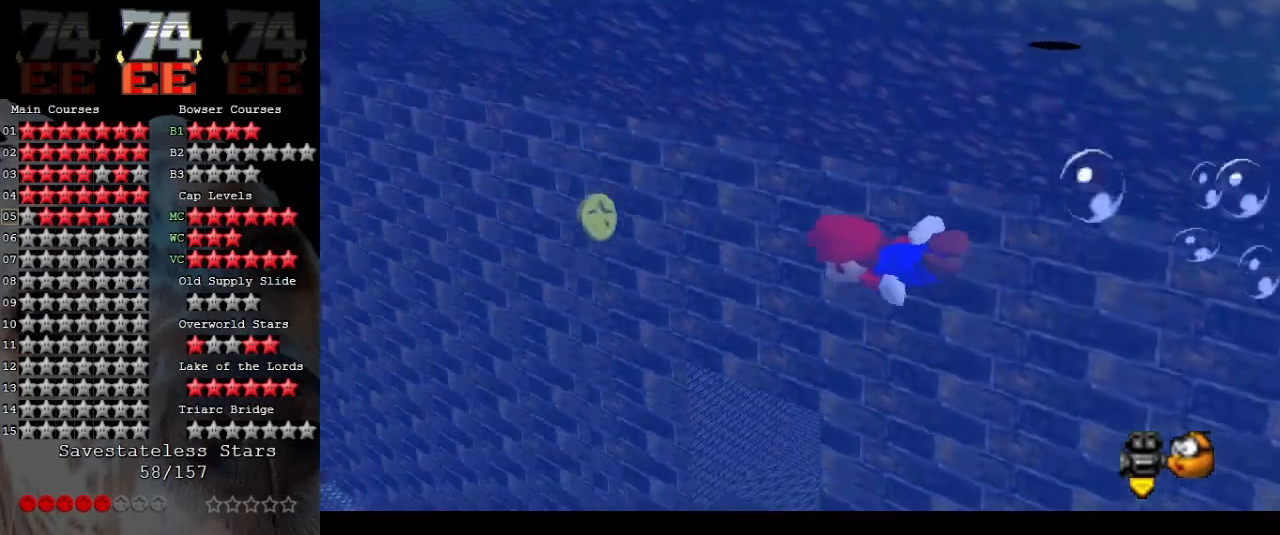
Gameplay with a controller (Nintendo layout); each line is a JSON object with the inputs held at the frame after it. "events" lists button and stick changes between this image and that frame as [ms after this image, input, new state], when the widget could be followed in between. Not read: L3 R3.
{"buttons": [], "left_stick": "right", "events": [[67, "left_stick", "right"], [300, "A", "down"], [500, "A", "up"]]}
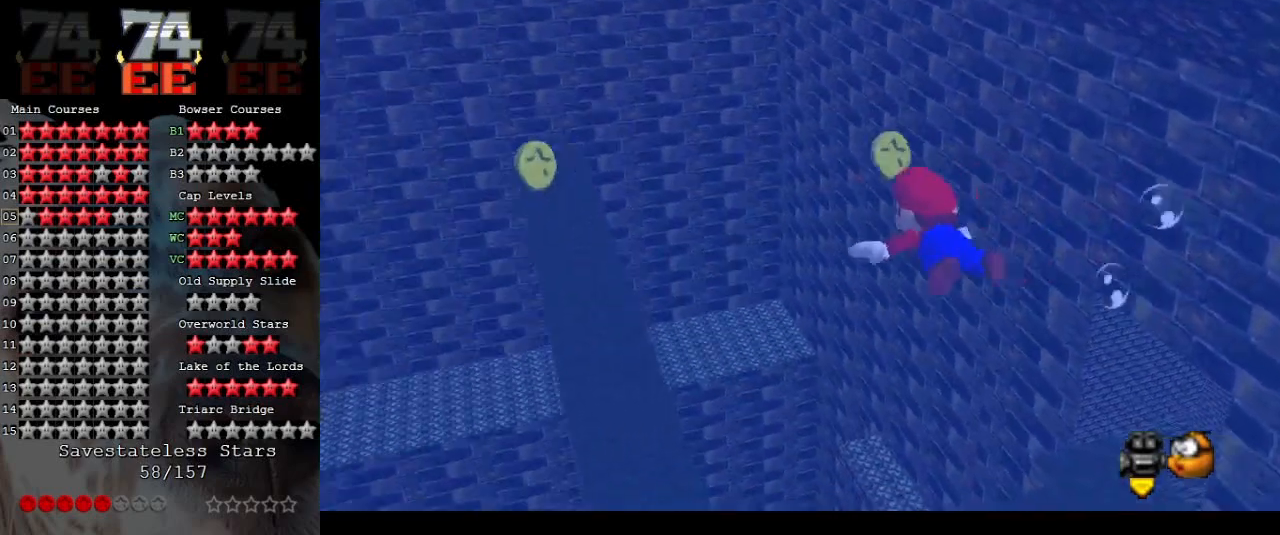
{"buttons": ["A"], "left_stick": "up-right", "events": [[300, "left_stick", "up-right"], [467, "A", "down"]]}
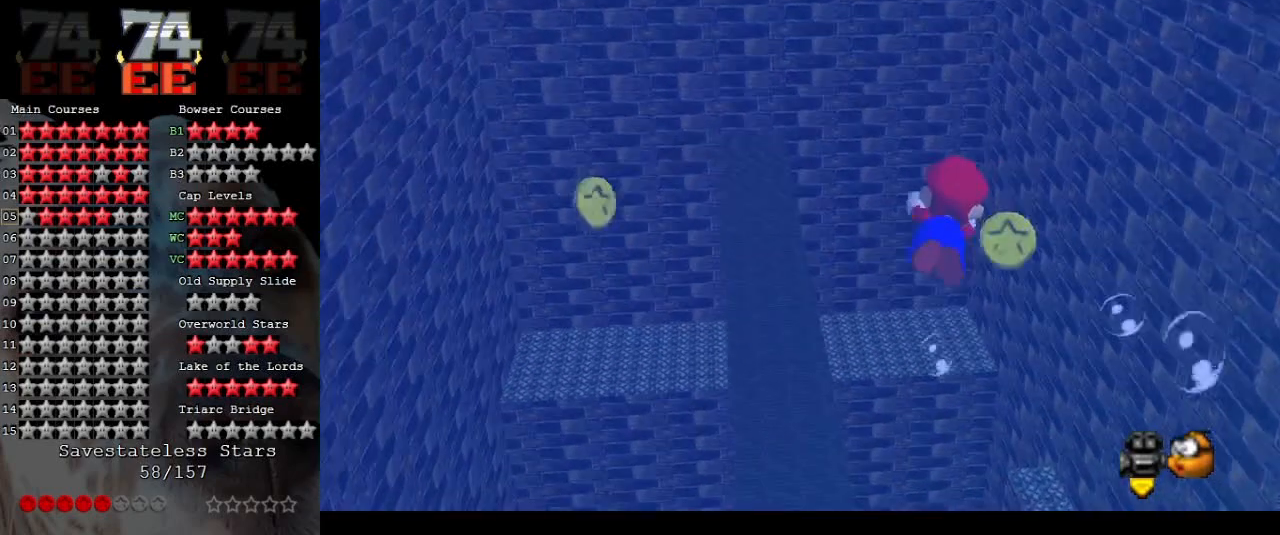
{"buttons": [], "left_stick": "left", "events": [[100, "A", "up"], [100, "left_stick", "up"], [200, "left_stick", "up-left"], [300, "left_stick", "left"]]}
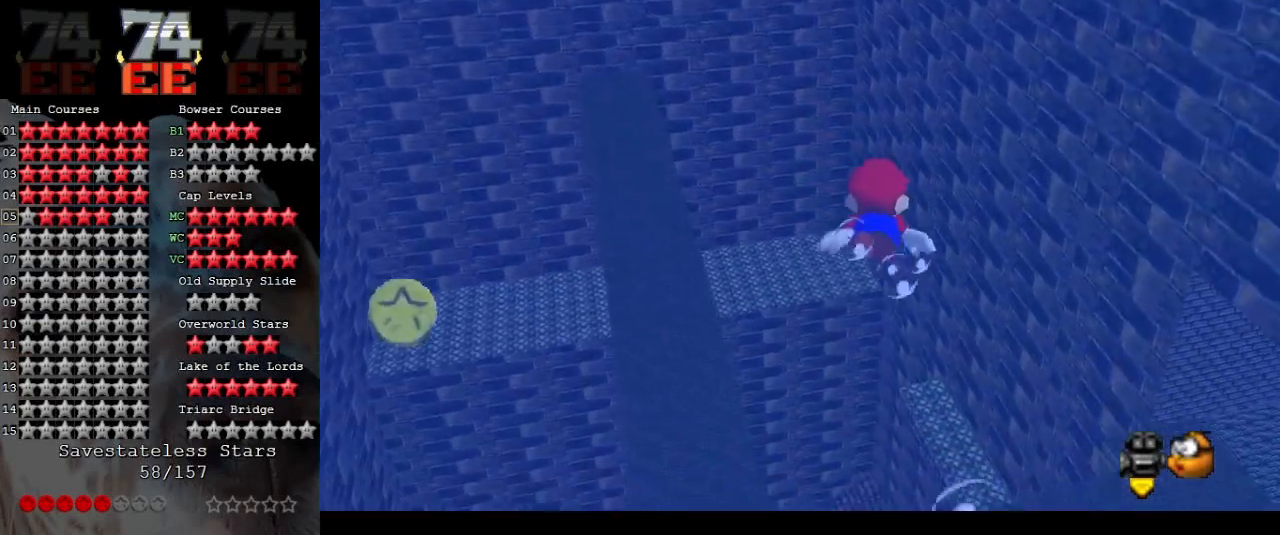
{"buttons": [], "left_stick": "left", "events": []}
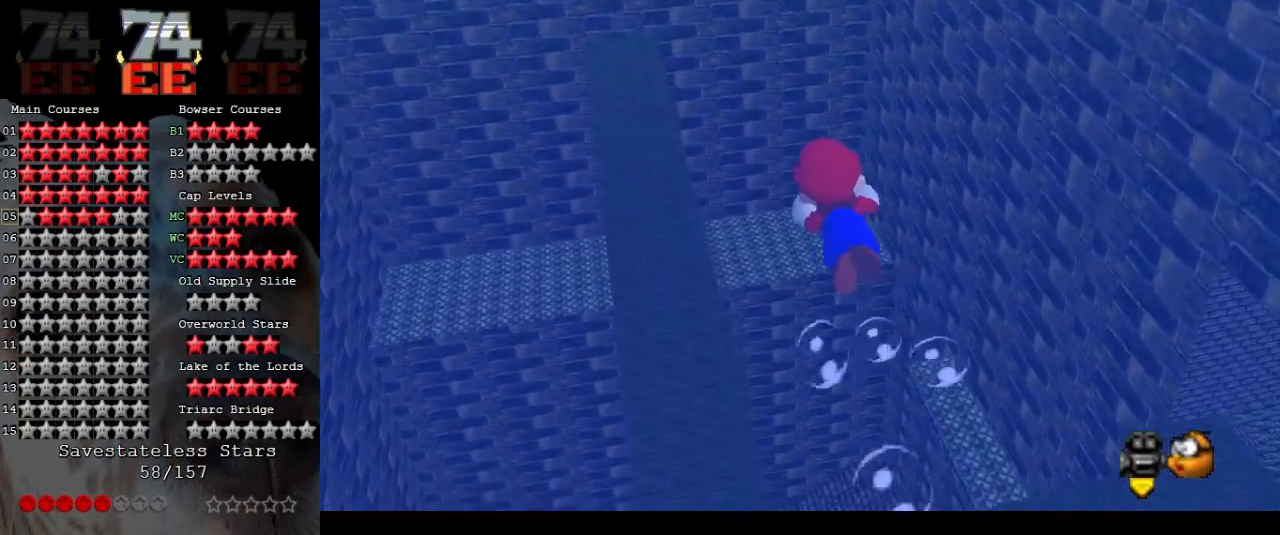
{"buttons": ["A"], "left_stick": "left", "events": [[500, "A", "down"]]}
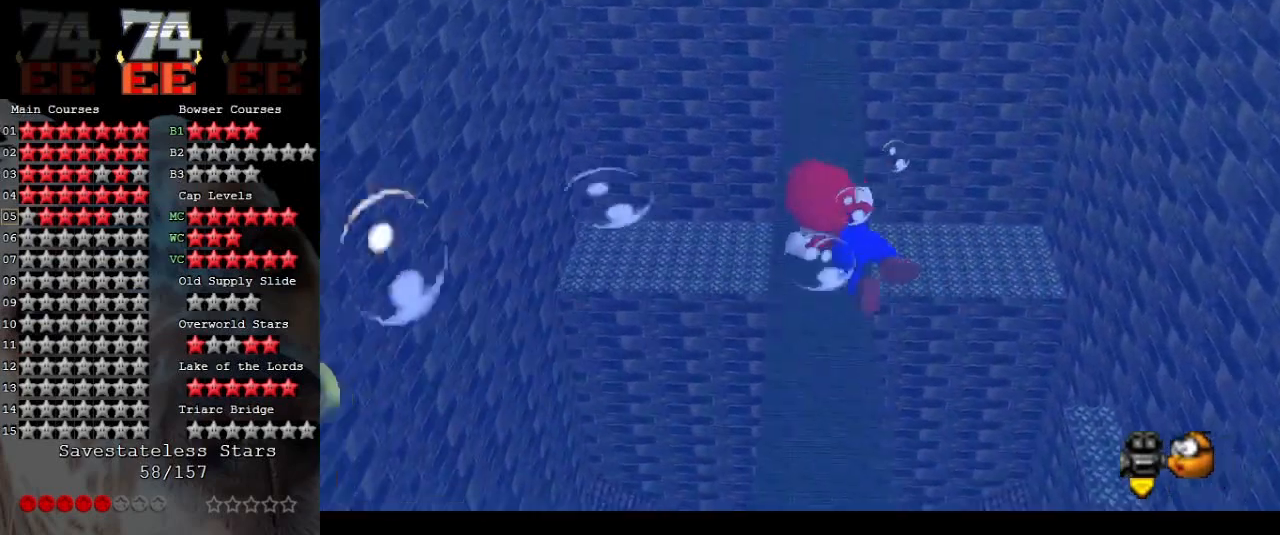
{"buttons": [], "left_stick": "left", "events": [[267, "A", "up"]]}
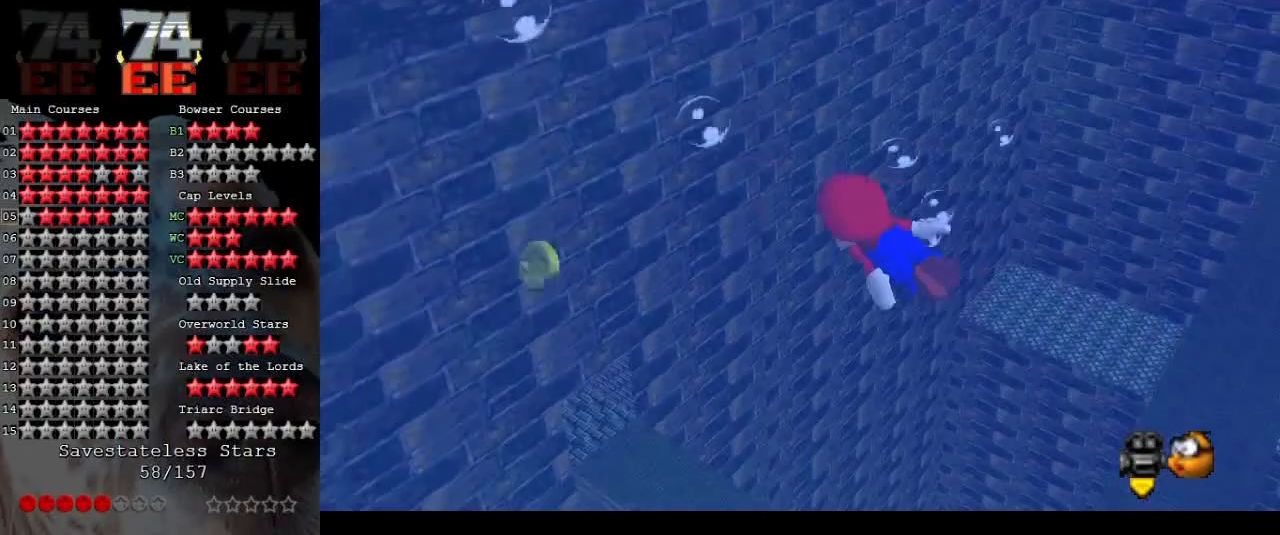
{"buttons": ["A"], "left_stick": "up", "events": [[67, "left_stick", "up-left"], [233, "left_stick", "up"], [333, "A", "down"]]}
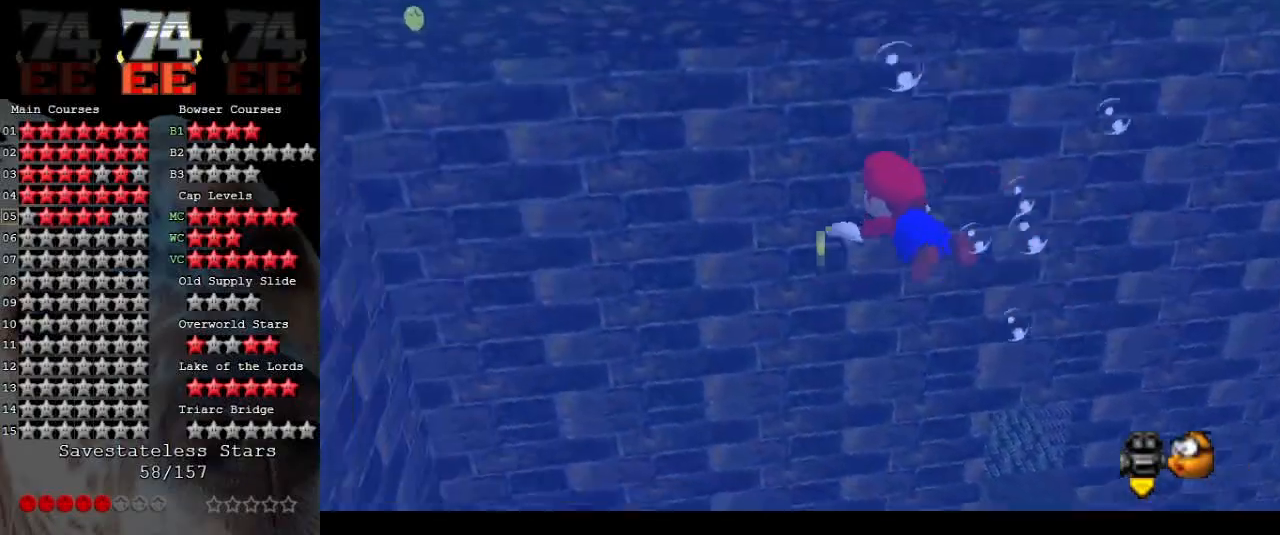
{"buttons": [], "left_stick": "up-right", "events": [[33, "A", "up"], [100, "left_stick", "up-right"]]}
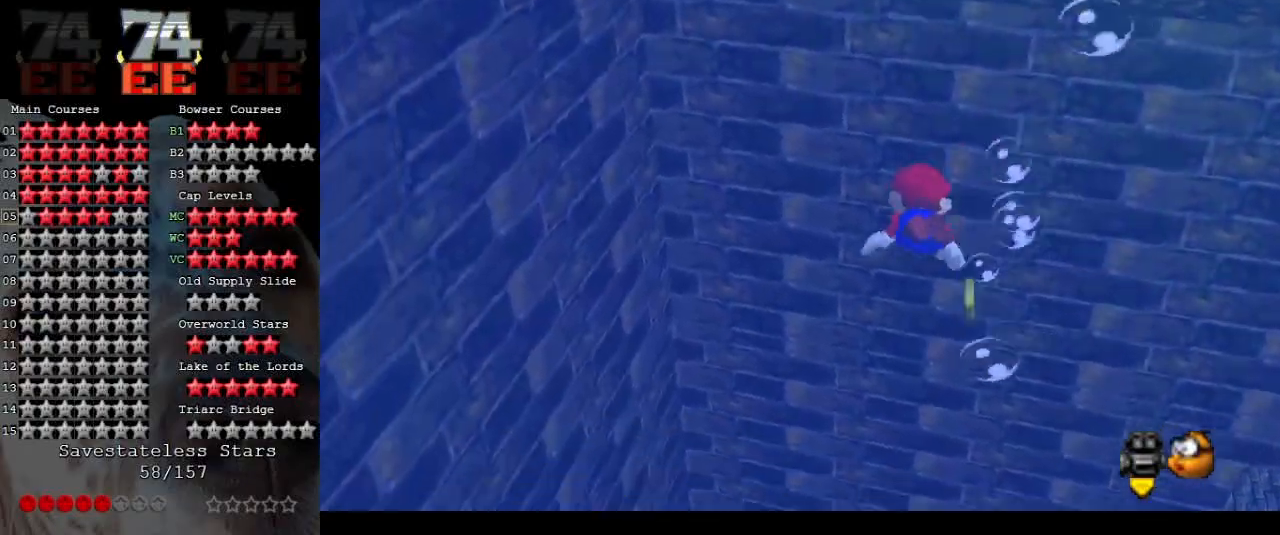
{"buttons": [], "left_stick": "up-right", "events": []}
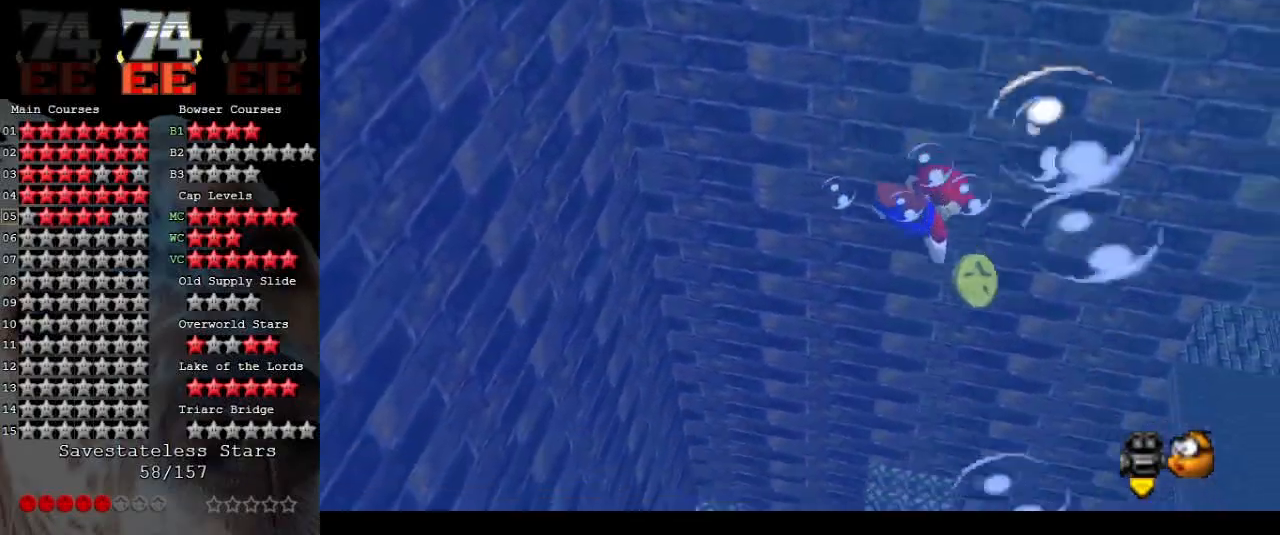
{"buttons": ["A"], "left_stick": "up-right", "events": [[500, "A", "down"]]}
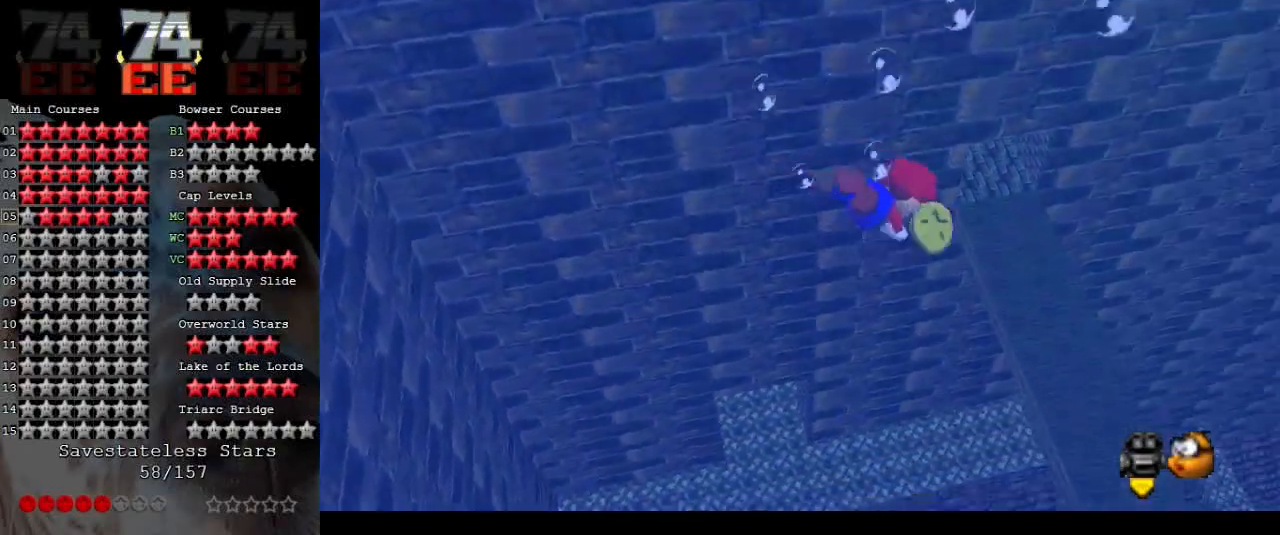
{"buttons": [], "left_stick": "left", "events": [[100, "A", "up"], [167, "left_stick", "up-left"], [233, "left_stick", "left"]]}
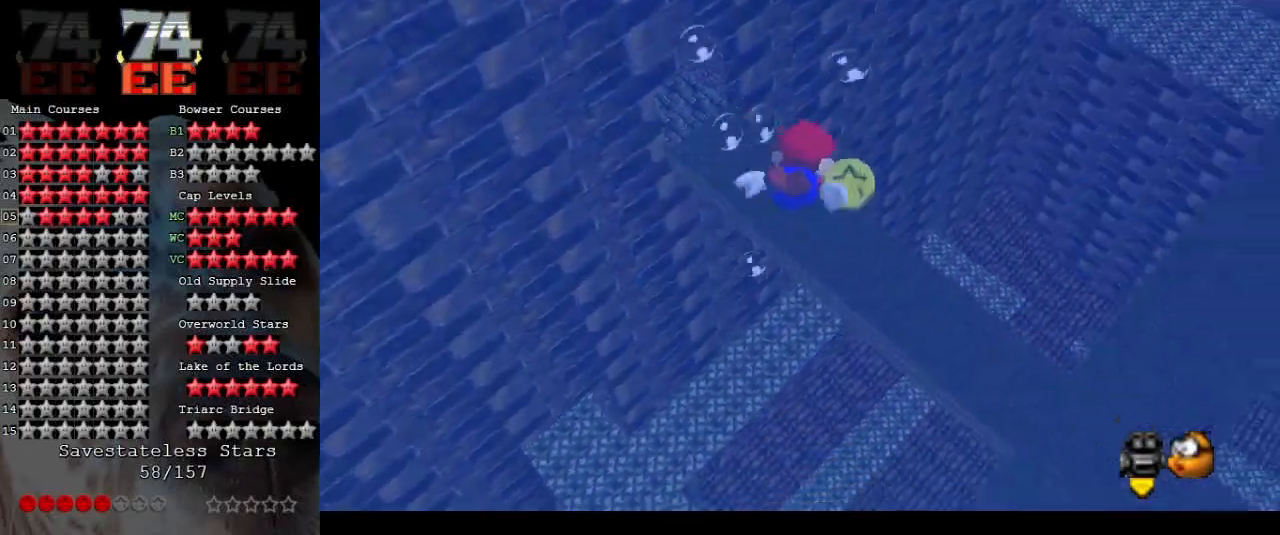
{"buttons": ["A"], "left_stick": "up-right", "events": [[267, "A", "down"], [367, "left_stick", "up-right"]]}
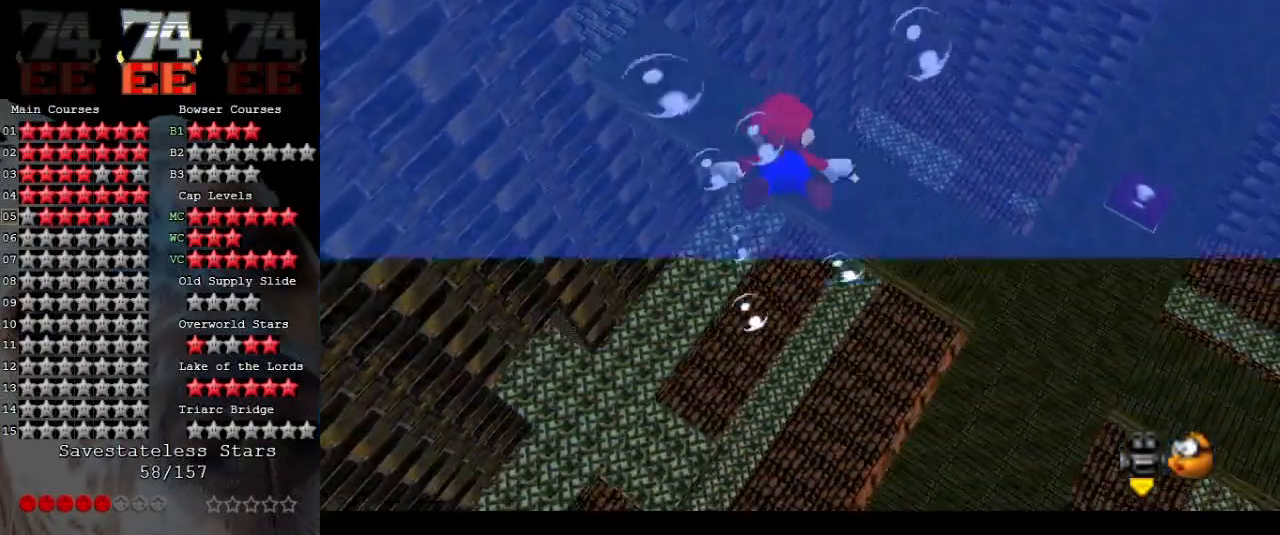
{"buttons": ["A"], "left_stick": "left", "events": [[33, "A", "up"], [67, "left_stick", "right"], [333, "left_stick", "left"], [500, "A", "down"]]}
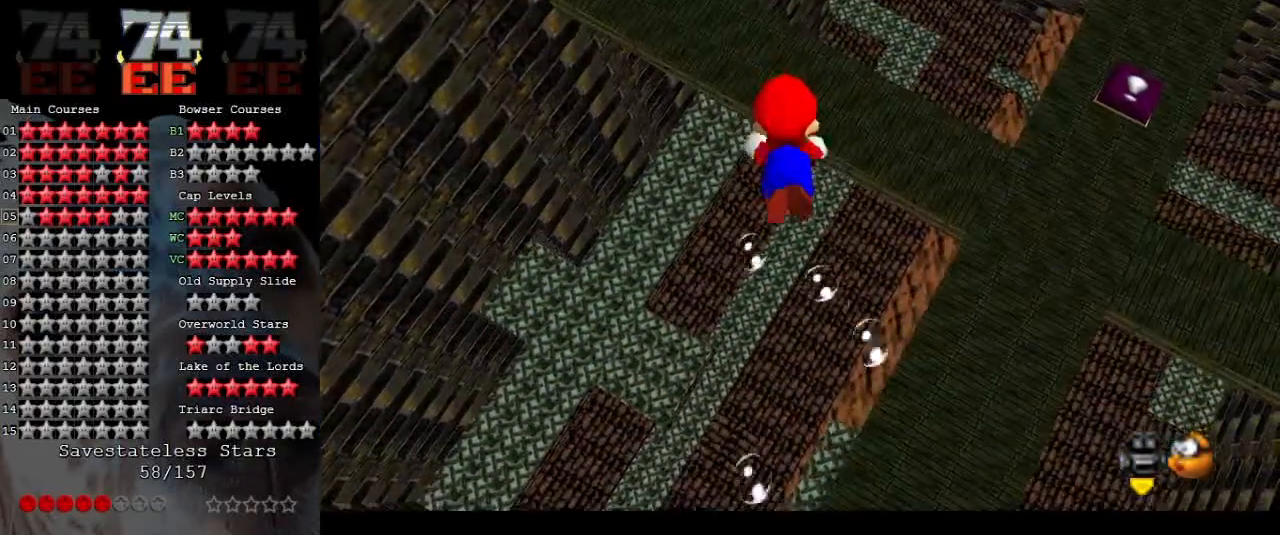
{"buttons": [], "left_stick": "left", "events": [[33, "left_stick", "down-left"], [267, "A", "up"], [500, "left_stick", "left"]]}
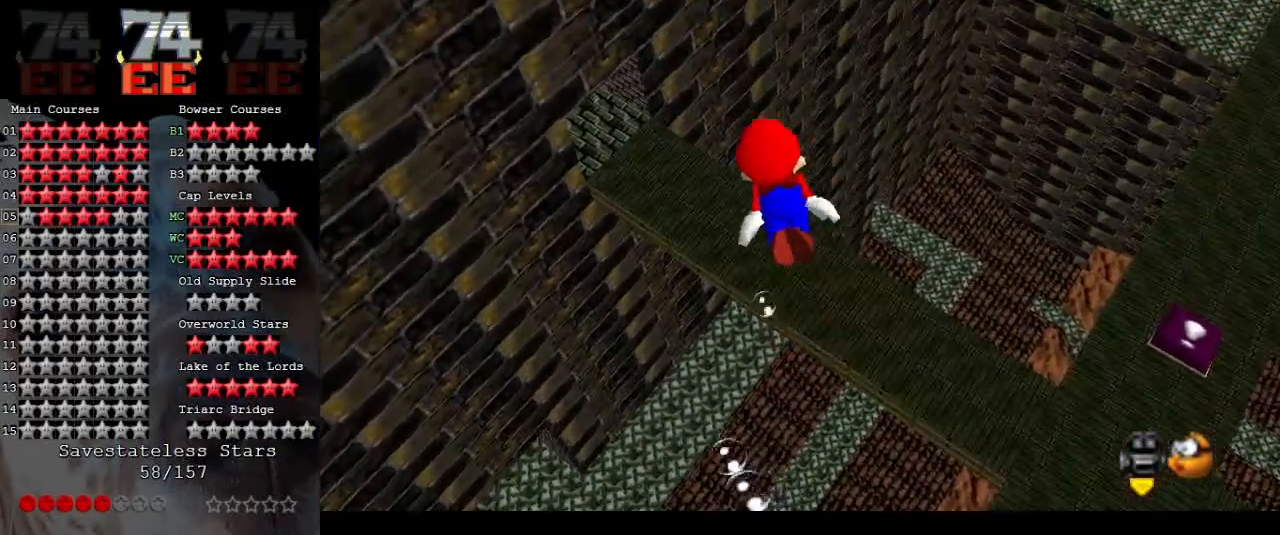
{"buttons": [], "left_stick": "down-left", "events": [[33, "A", "down"], [367, "A", "up"], [367, "left_stick", "down-left"]]}
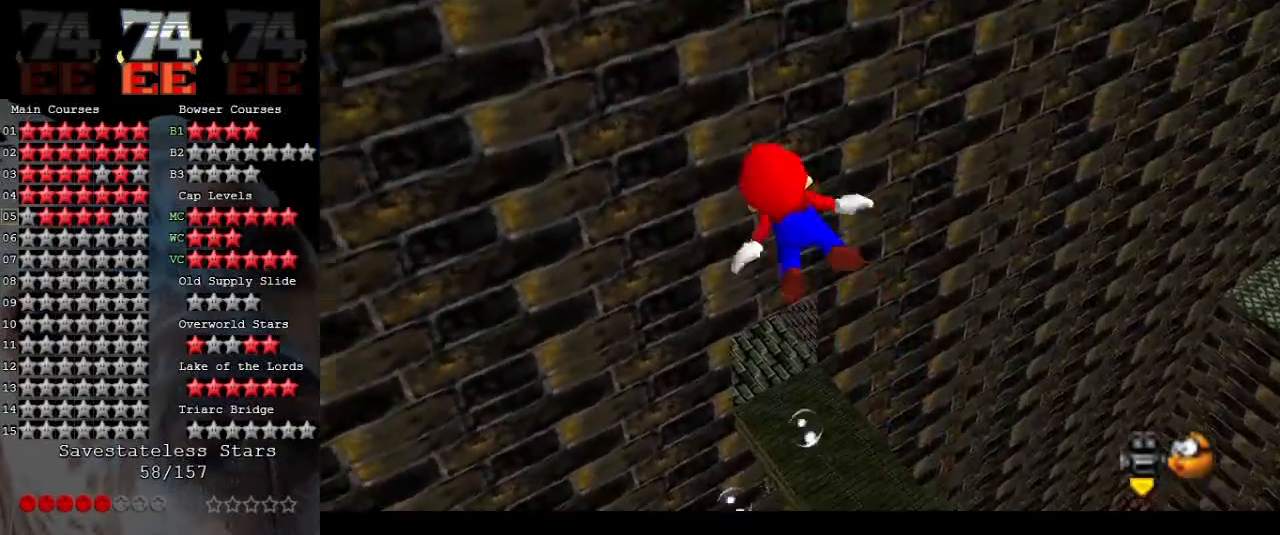
{"buttons": ["A"], "left_stick": "left", "events": [[233, "left_stick", "left"], [267, "A", "down"]]}
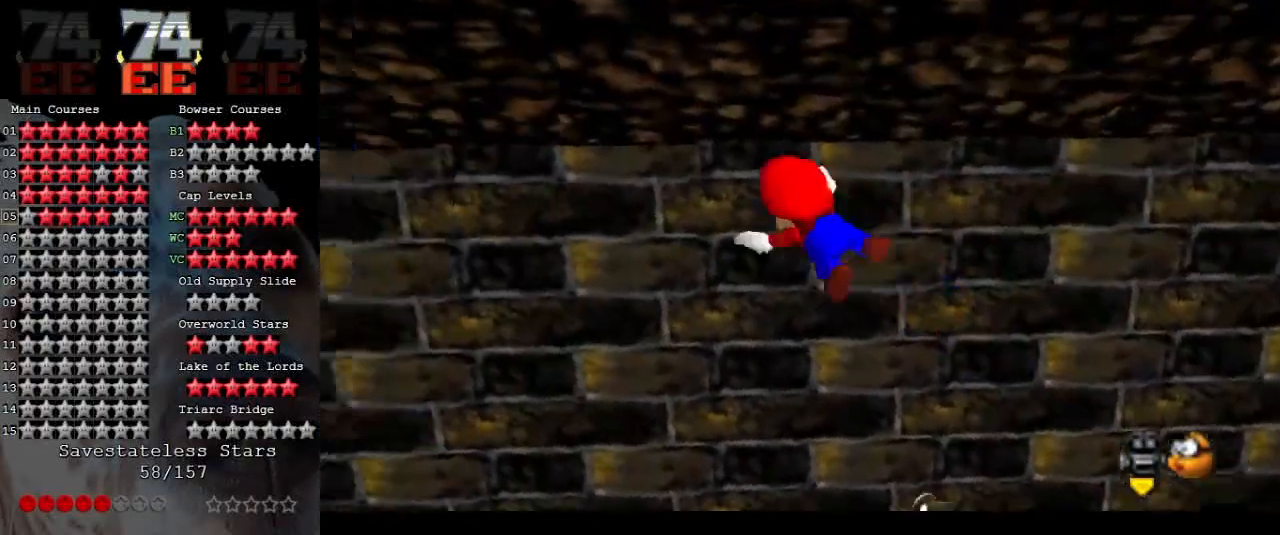
{"buttons": ["A"], "left_stick": "up", "events": [[100, "A", "up"], [233, "left_stick", "up"], [400, "A", "down"]]}
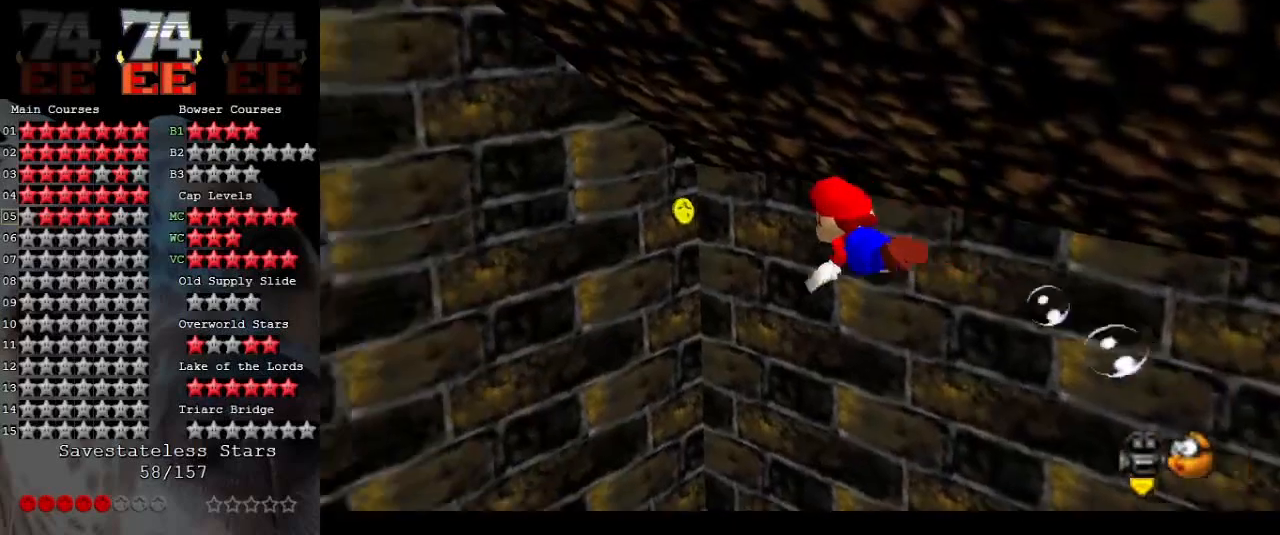
{"buttons": [], "left_stick": "right", "events": [[133, "left_stick", "up-right"], [267, "A", "up"], [367, "left_stick", "right"]]}
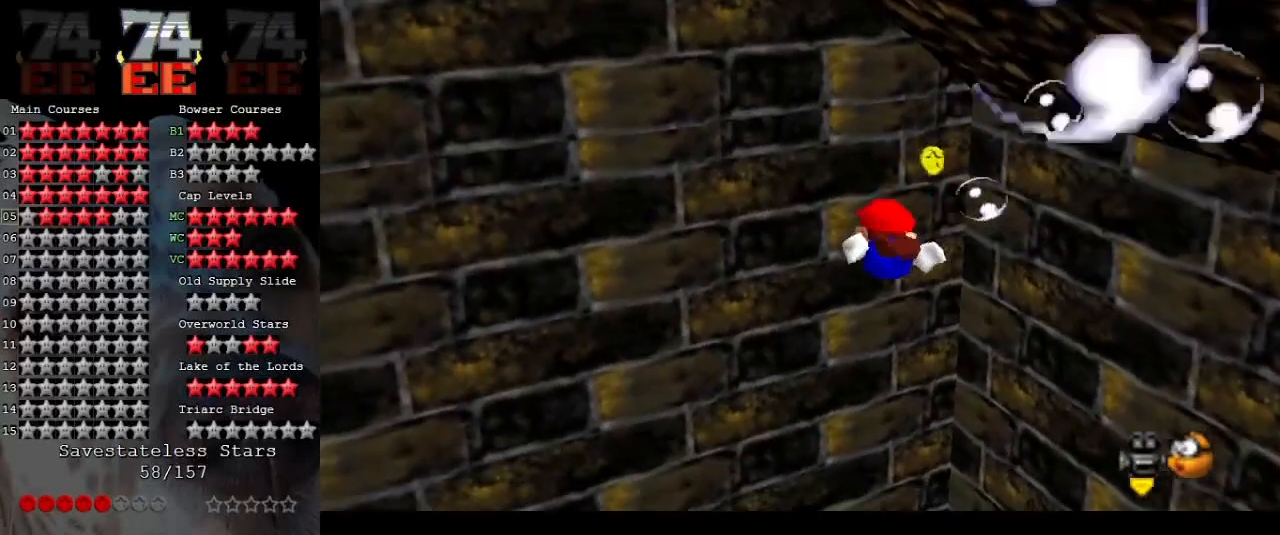
{"buttons": [], "left_stick": "up-right", "events": [[67, "A", "down"], [200, "left_stick", "center"], [333, "A", "up"], [367, "left_stick", "right"], [467, "left_stick", "up-right"]]}
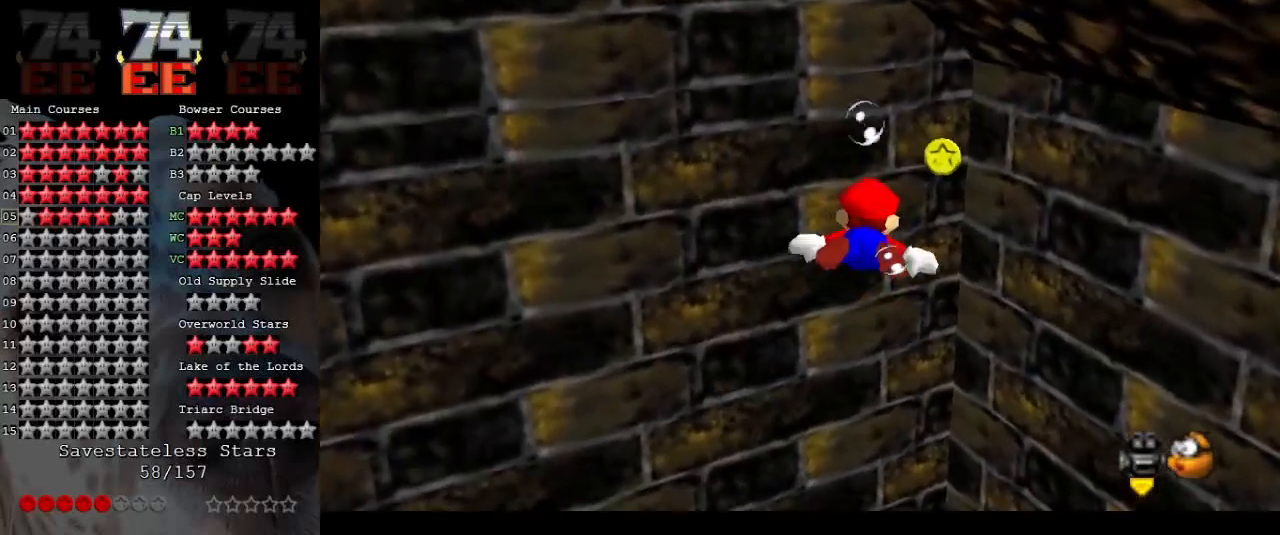
{"buttons": [], "left_stick": "right", "events": [[133, "left_stick", "right"], [233, "A", "down"], [267, "left_stick", "center"], [367, "left_stick", "down"], [500, "A", "up"], [500, "left_stick", "right"]]}
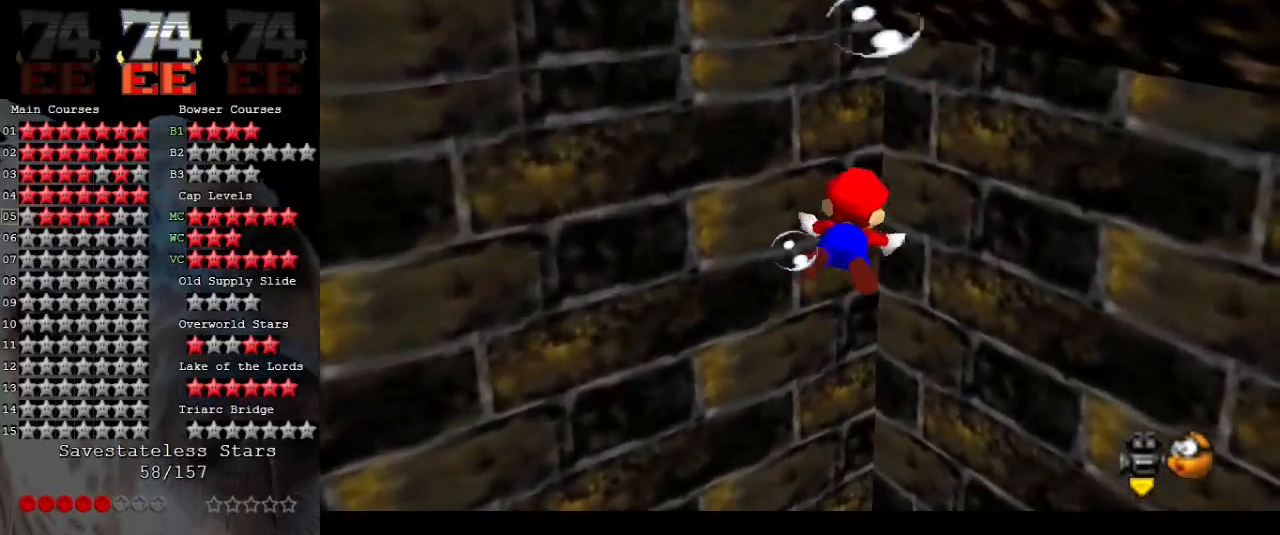
{"buttons": [], "left_stick": "right", "events": []}
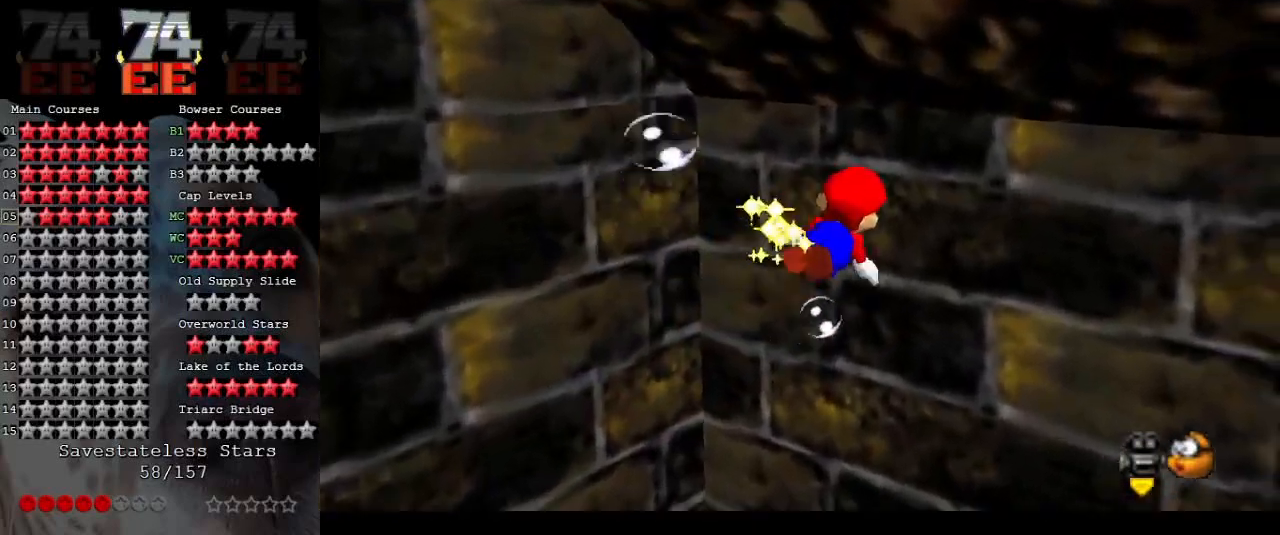
{"buttons": ["A"], "left_stick": "right", "events": [[33, "left_stick", "up"], [100, "left_stick", "up-left"], [300, "A", "down"], [300, "left_stick", "up-right"], [400, "left_stick", "right"]]}
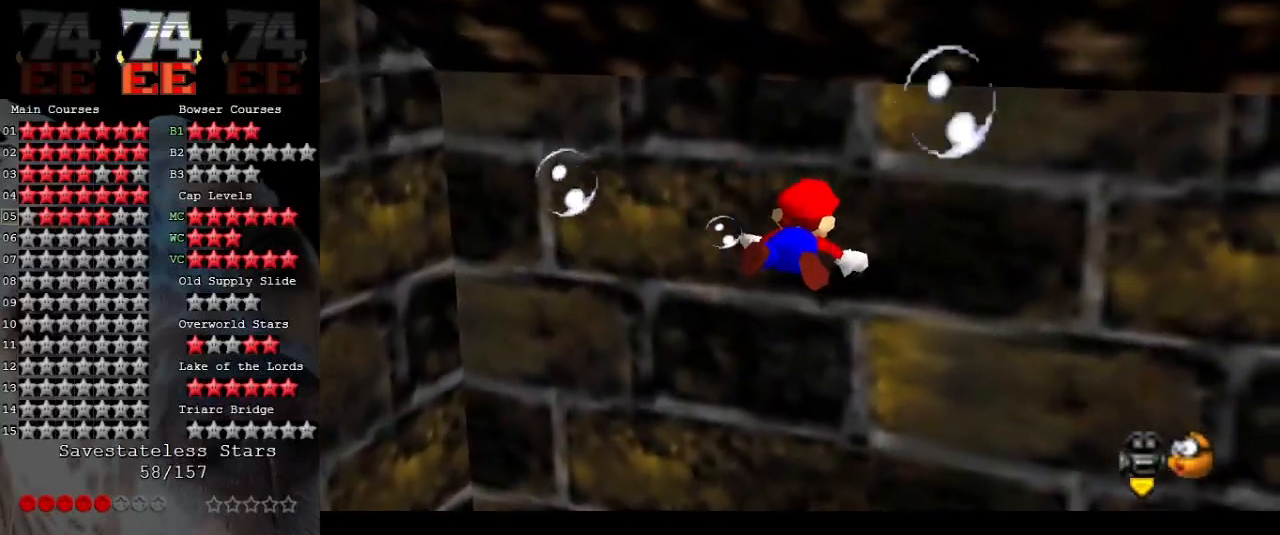
{"buttons": [], "left_stick": "right", "events": [[233, "A", "up"]]}
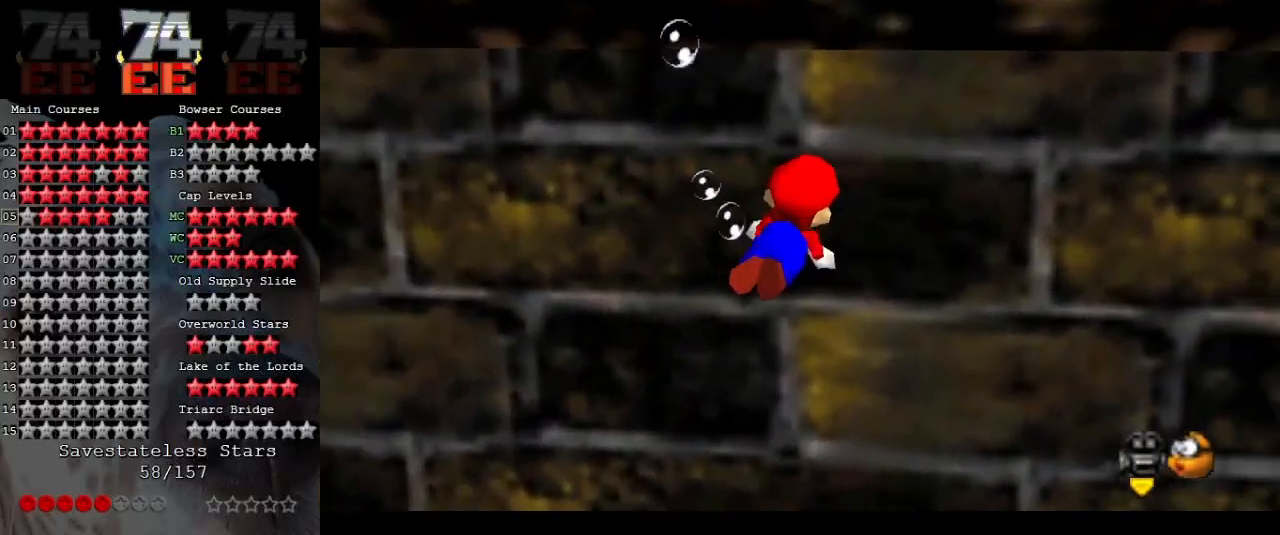
{"buttons": [], "left_stick": "right", "events": [[33, "A", "down"], [333, "A", "up"]]}
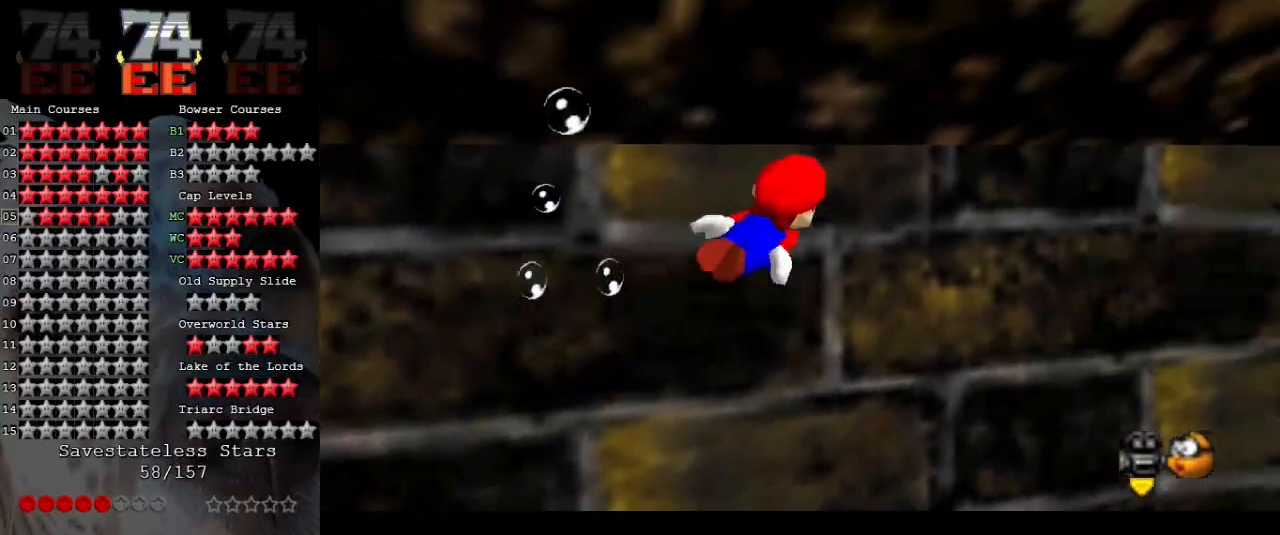
{"buttons": ["A"], "left_stick": "right", "events": [[100, "A", "down"]]}
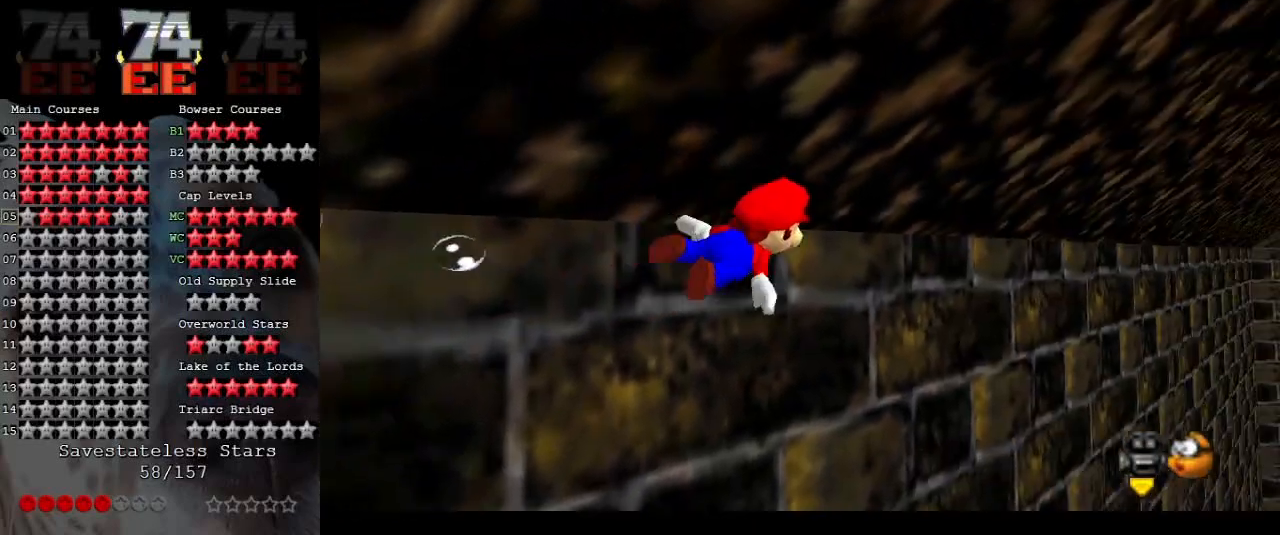
{"buttons": ["A"], "left_stick": "up-right", "events": [[67, "A", "up"], [167, "left_stick", "up-right"], [367, "A", "down"]]}
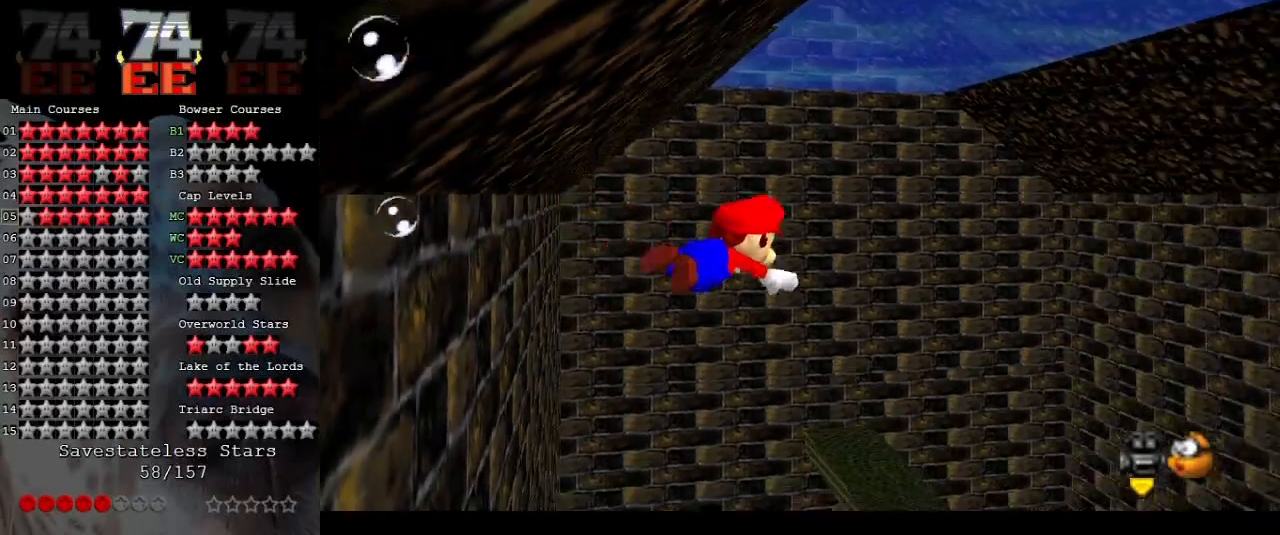
{"buttons": ["A"], "left_stick": "down", "events": [[33, "left_stick", "center"], [267, "A", "up"], [267, "left_stick", "down"], [500, "A", "down"]]}
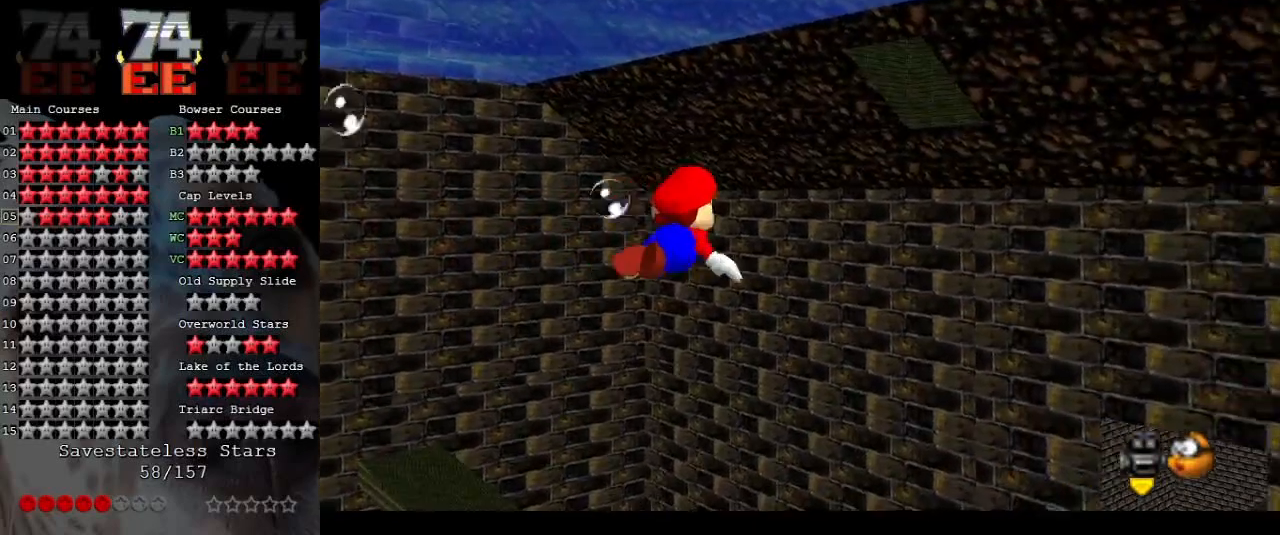
{"buttons": [], "left_stick": "up", "events": [[400, "A", "up"], [400, "left_stick", "center"], [467, "left_stick", "up"]]}
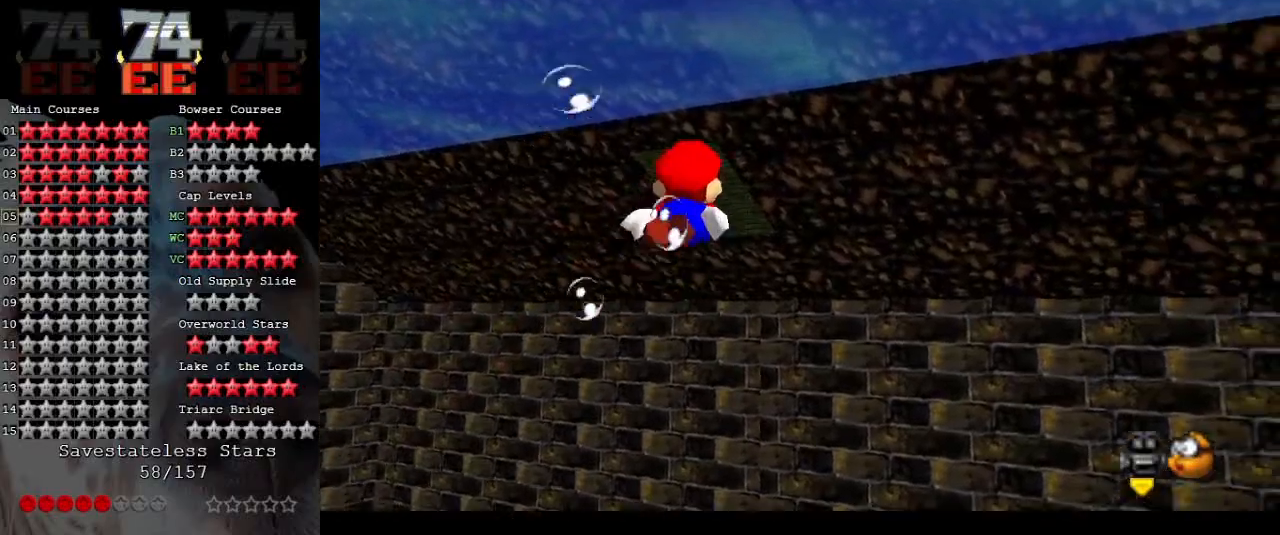
{"buttons": ["A"], "left_stick": "up", "events": [[167, "A", "down"]]}
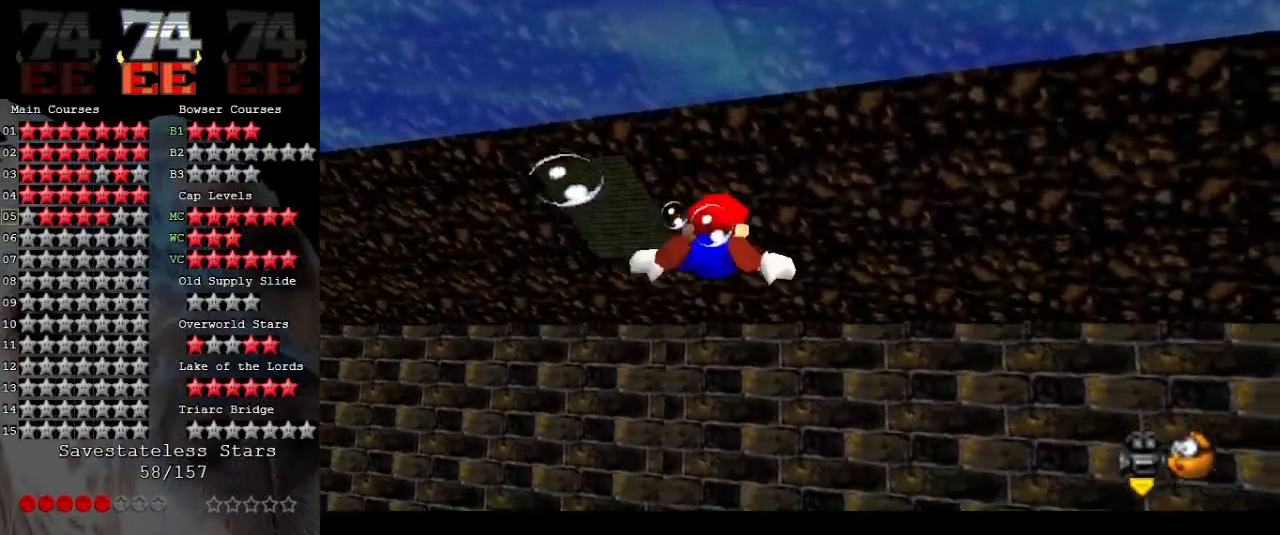
{"buttons": ["A"], "left_stick": "up", "events": [[133, "A", "up"], [333, "A", "down"]]}